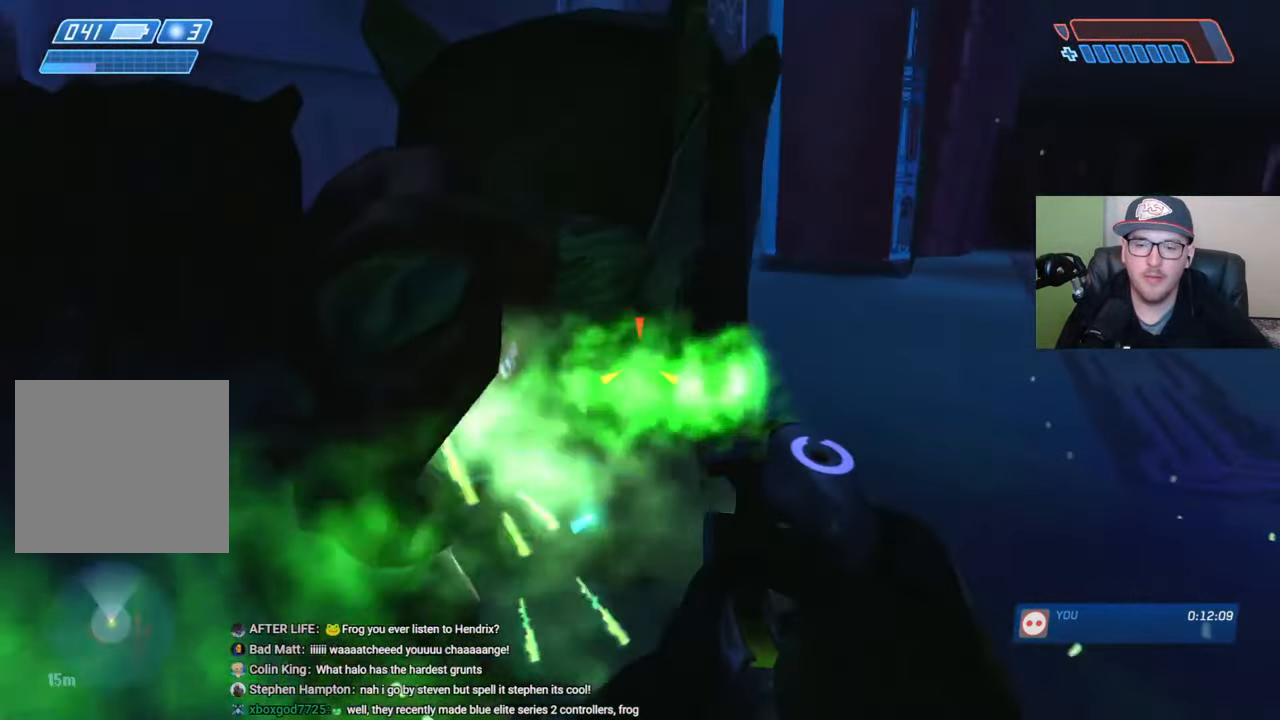
Gameplay with a controller (Xbox layout); each line is a JSON object with the inputs held at the frame after it. "events" lists button and stick changes between this image and that frame as [ms after this image, input, new state], when the widget could be followed in between.
{"buttons": [], "left_stick": "down-left", "right_stick": "center", "events": [[33, "R1", "down"], [66, "right_stick", "center"], [116, "R1", "up"], [133, "right_stick", "right"], [200, "R1", "down"], [250, "left_stick", "down-left"], [266, "R1", "up"], [383, "right_stick", "center"]]}
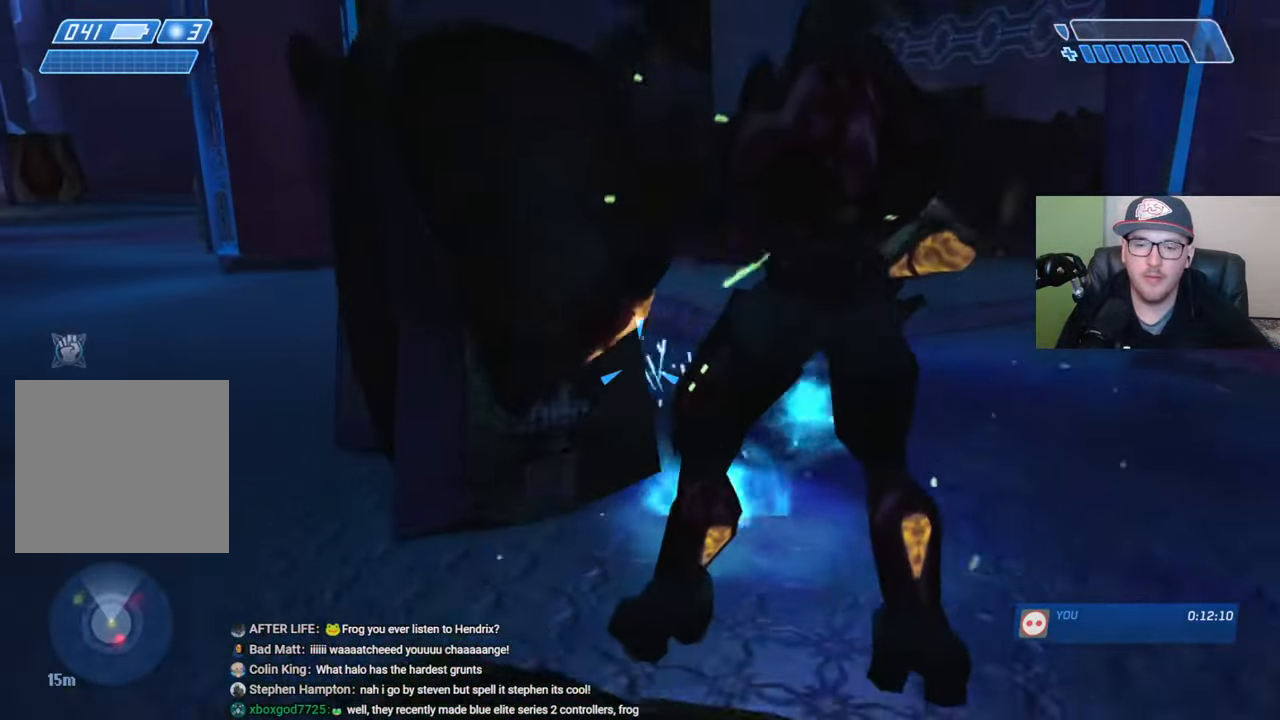
{"buttons": [], "left_stick": "down-right", "right_stick": "up-right", "events": [[33, "left_stick", "left"], [116, "right_stick", "up-right"], [200, "left_stick", "down-left"], [433, "left_stick", "down-right"]]}
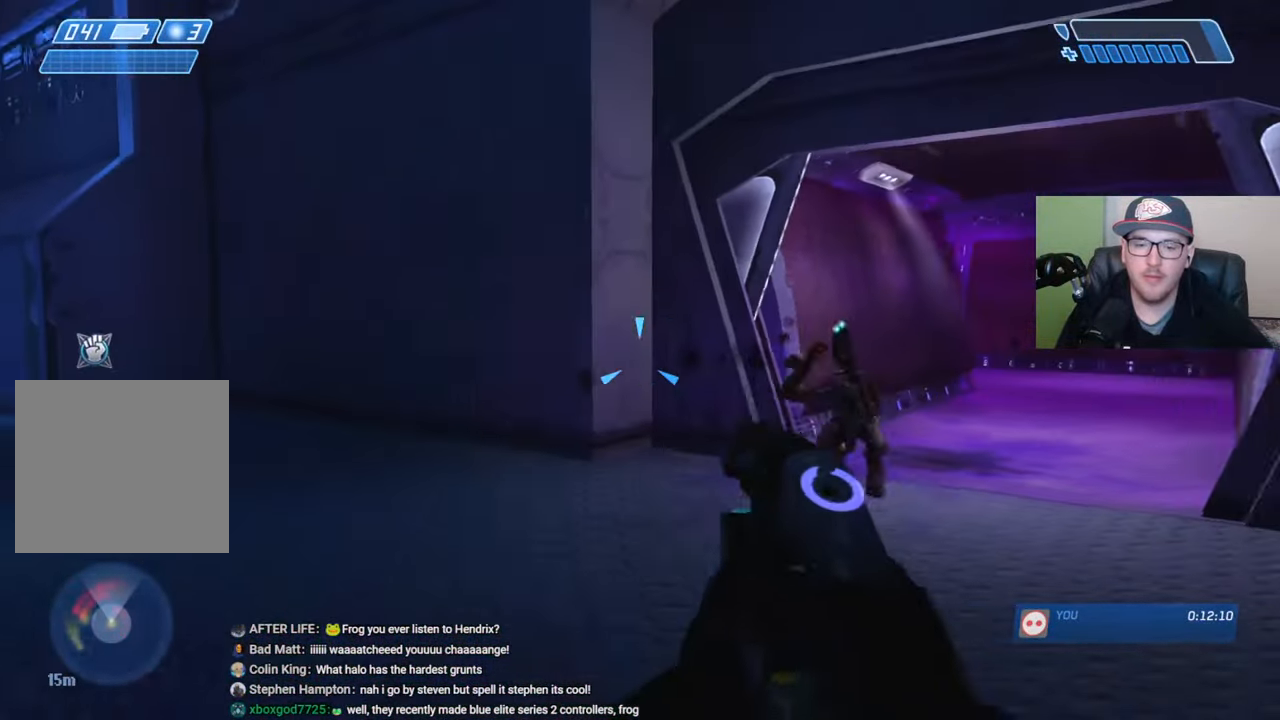
{"buttons": ["R2"], "left_stick": "up-right", "right_stick": "down-left", "events": [[33, "right_stick", "center"], [50, "left_stick", "up-right"], [200, "right_stick", "right"], [283, "R2", "down"], [300, "right_stick", "down"], [366, "right_stick", "center"], [383, "R2", "up"], [416, "right_stick", "down"], [450, "R2", "down"], [500, "right_stick", "down-left"]]}
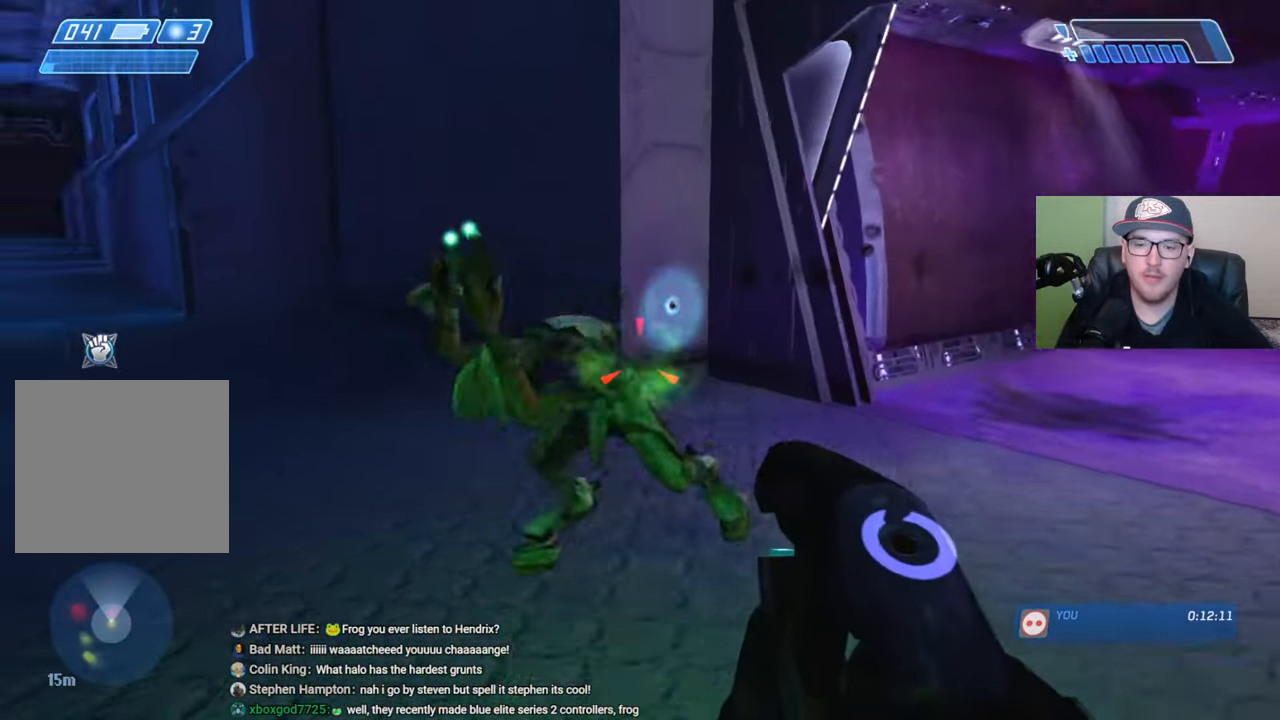
{"buttons": [], "left_stick": "right", "right_stick": "center", "events": [[66, "left_stick", "up"], [166, "R2", "up"], [233, "R2", "down"], [300, "R2", "up"], [300, "left_stick", "center"], [383, "right_stick", "center"], [433, "left_stick", "right"], [450, "right_stick", "left"], [500, "right_stick", "center"]]}
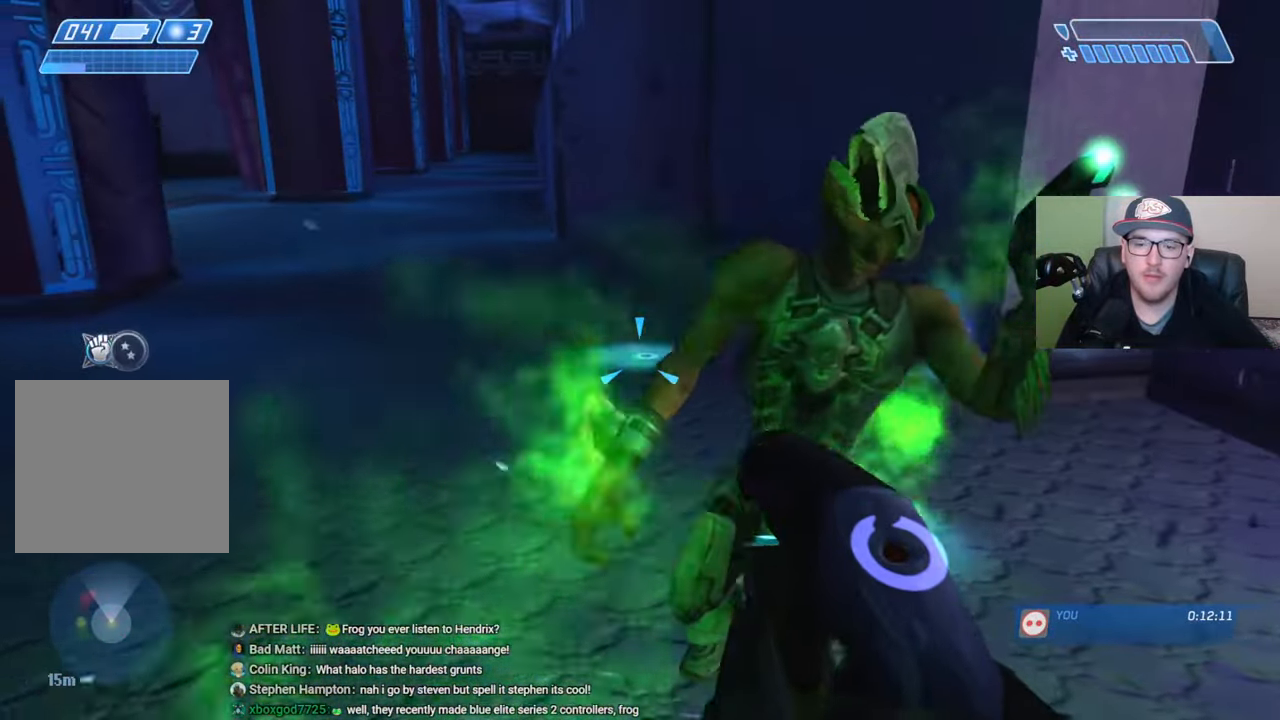
{"buttons": ["X"], "left_stick": "center", "right_stick": "center", "events": [[66, "left_stick", "up"], [83, "X", "down"], [150, "left_stick", "center"]]}
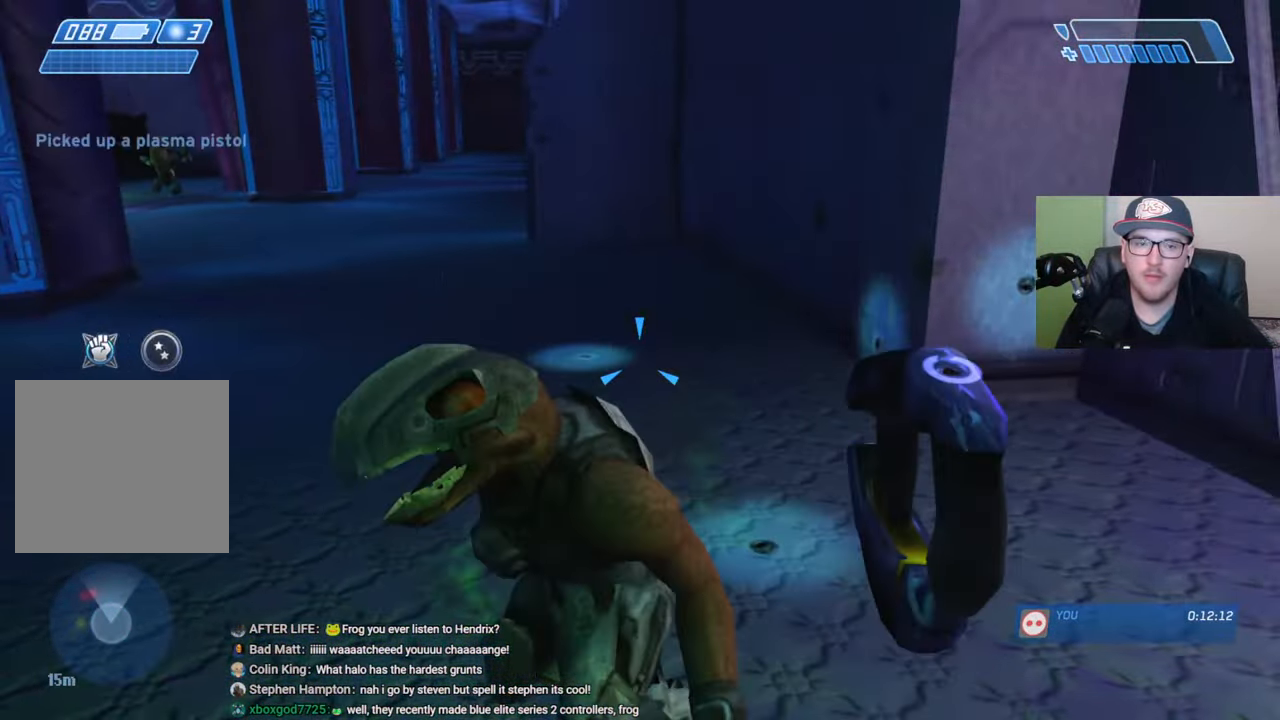
{"buttons": [], "left_stick": "up-left", "right_stick": "center", "events": [[50, "left_stick", "left"], [200, "left_stick", "up-left"], [216, "X", "up"], [300, "right_stick", "up-left"], [466, "right_stick", "center"]]}
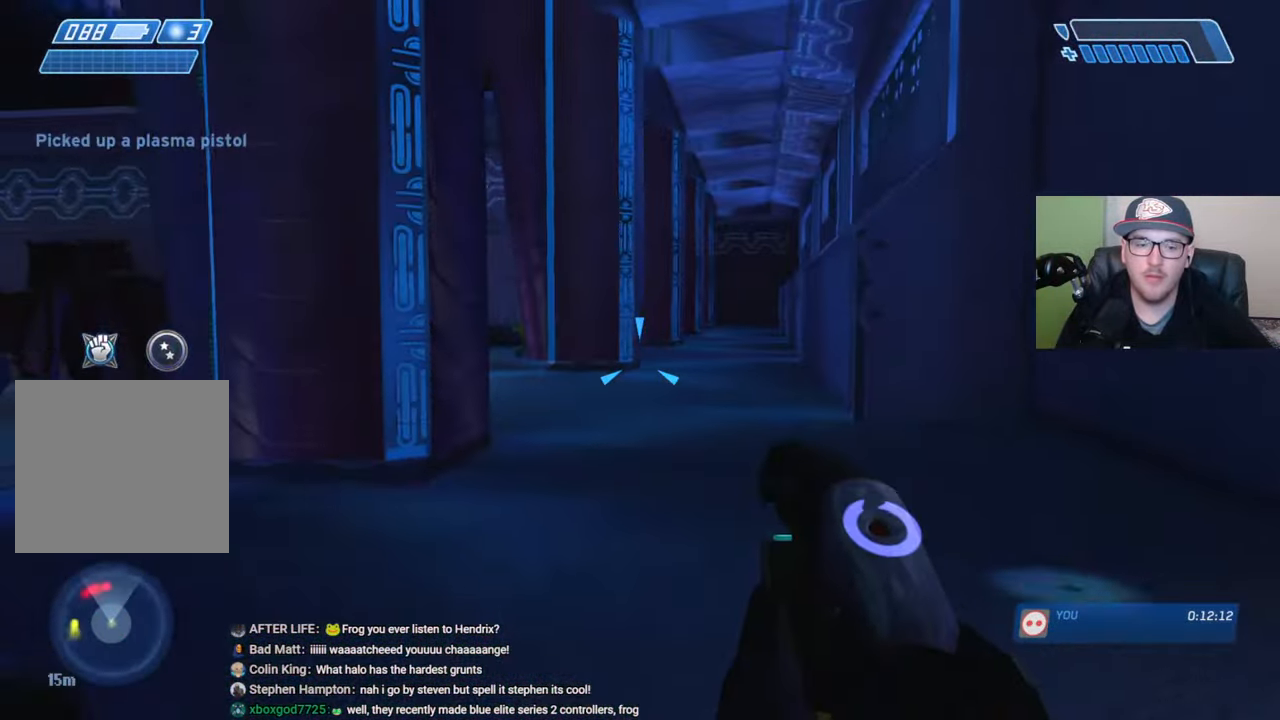
{"buttons": [], "left_stick": "up", "right_stick": "center", "events": [[133, "left_stick", "up"]]}
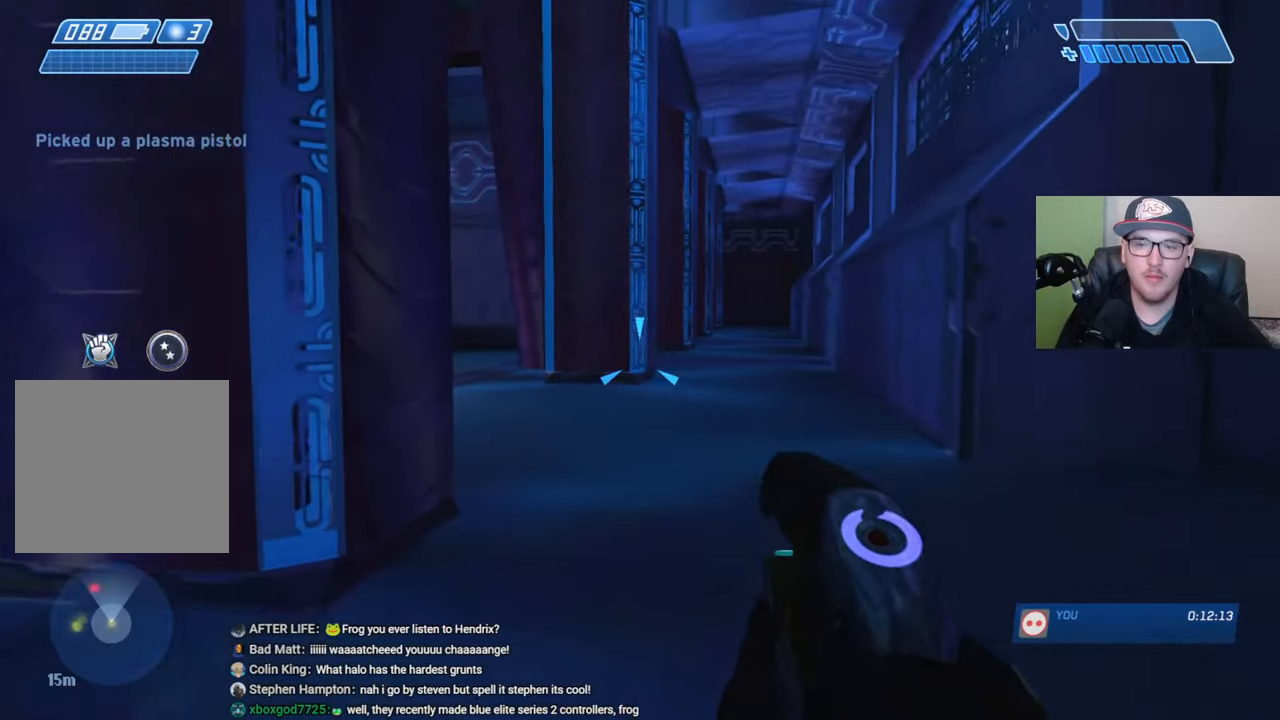
{"buttons": [], "left_stick": "up", "right_stick": "center", "events": [[16, "Y", "down"], [100, "Y", "up"], [400, "Y", "down"], [483, "Y", "up"]]}
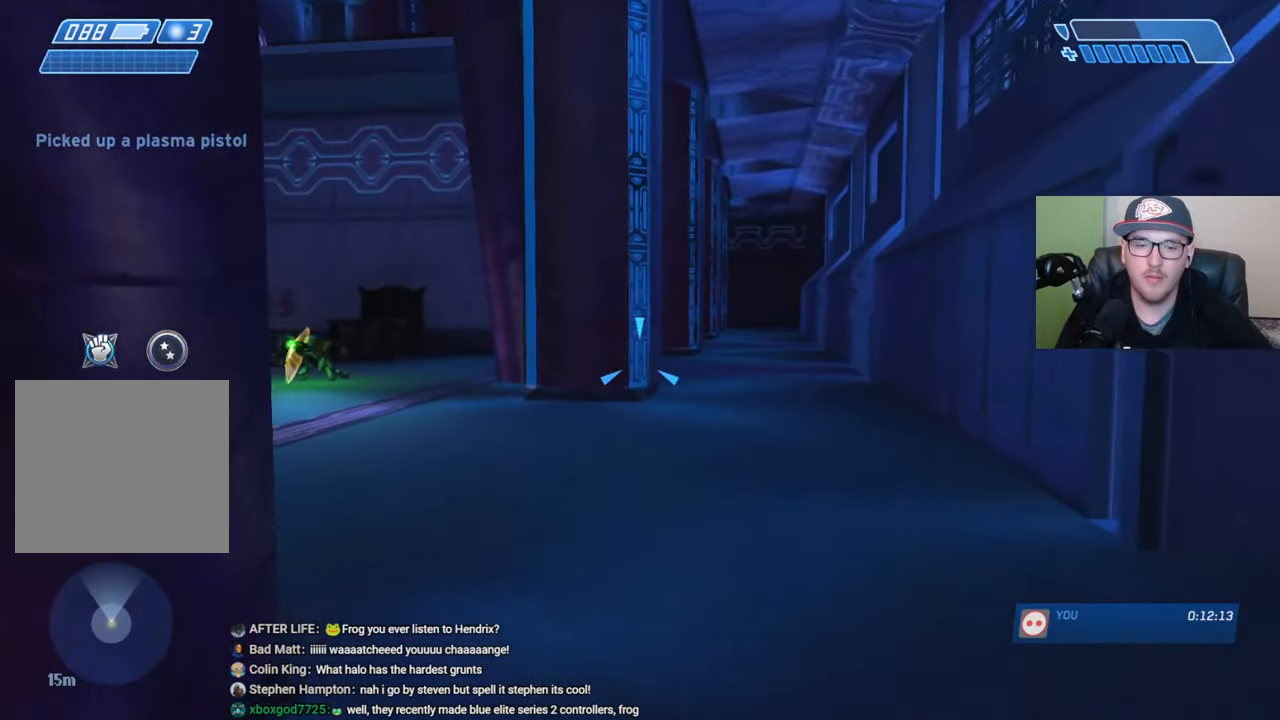
{"buttons": ["R2"], "left_stick": "up", "right_stick": "center", "events": [[150, "right_stick", "left"], [300, "R2", "down"], [333, "right_stick", "center"], [400, "R2", "up"], [466, "R2", "down"]]}
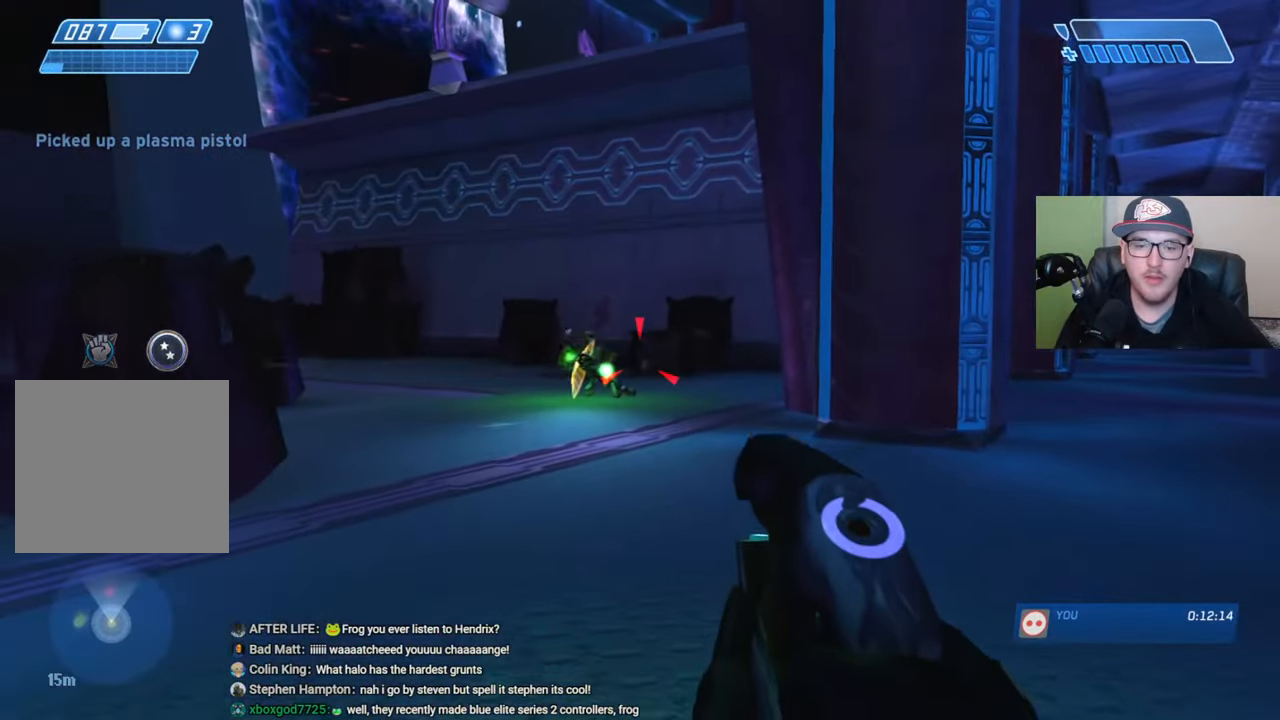
{"buttons": [], "left_stick": "up", "right_stick": "center", "events": [[16, "right_stick", "down-left"], [50, "R2", "up"], [116, "R2", "down"], [183, "R2", "up"], [183, "right_stick", "center"], [250, "R2", "down"], [333, "R2", "up"], [400, "R2", "down"], [483, "R2", "up"]]}
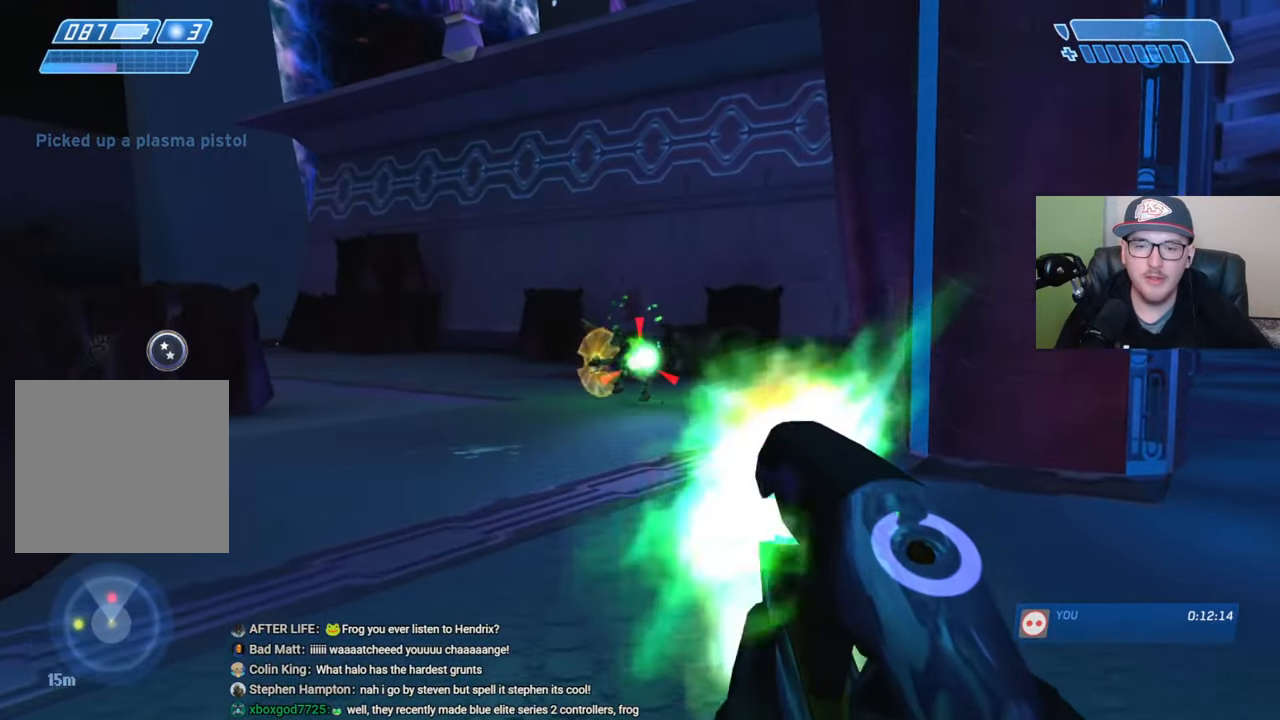
{"buttons": ["R2"], "left_stick": "up-right", "right_stick": "right", "events": [[50, "R2", "down"], [133, "R2", "up"], [183, "right_stick", "up"], [200, "R2", "down"], [266, "right_stick", "center"], [283, "R2", "up"], [350, "R2", "down"], [366, "right_stick", "right"], [383, "left_stick", "up-right"], [433, "R2", "up"], [500, "R2", "down"]]}
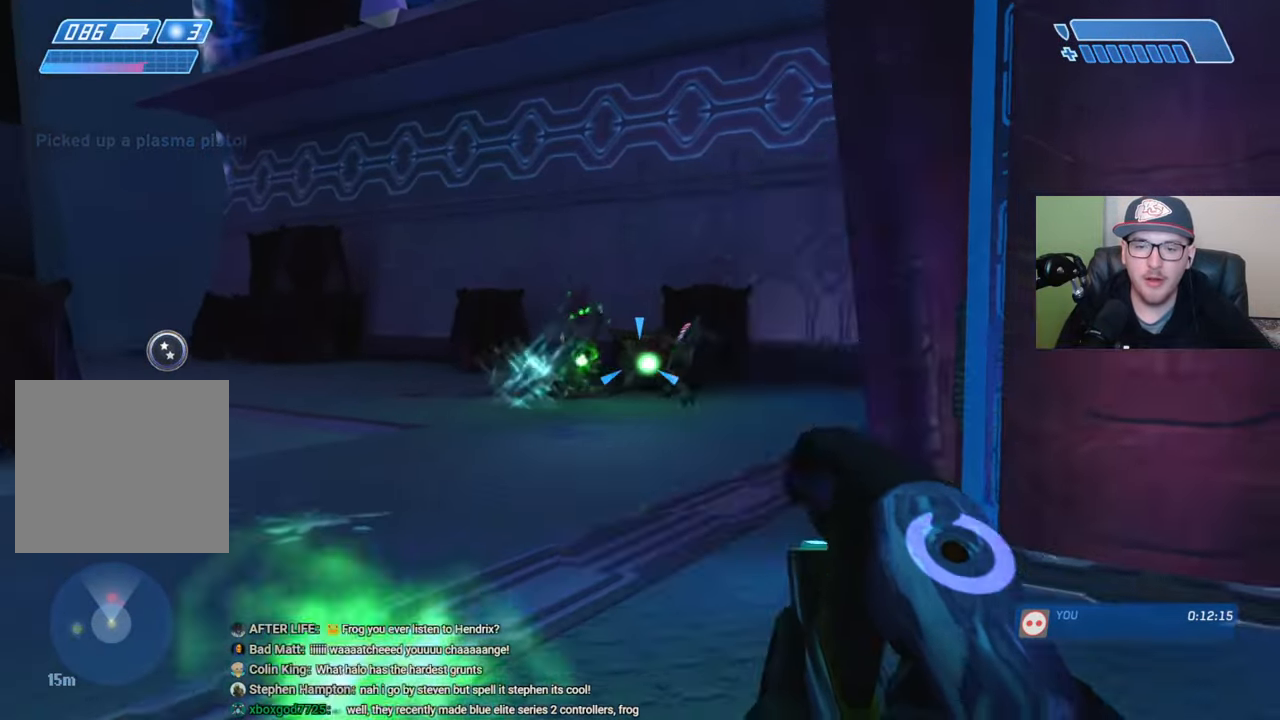
{"buttons": ["R2"], "left_stick": "up-left", "right_stick": "center", "events": [[33, "left_stick", "up"], [83, "R2", "up"], [133, "left_stick", "up-left"], [166, "R2", "down"], [183, "right_stick", "center"], [266, "R2", "up"], [366, "right_stick", "down-left"], [466, "R2", "down"], [483, "right_stick", "center"]]}
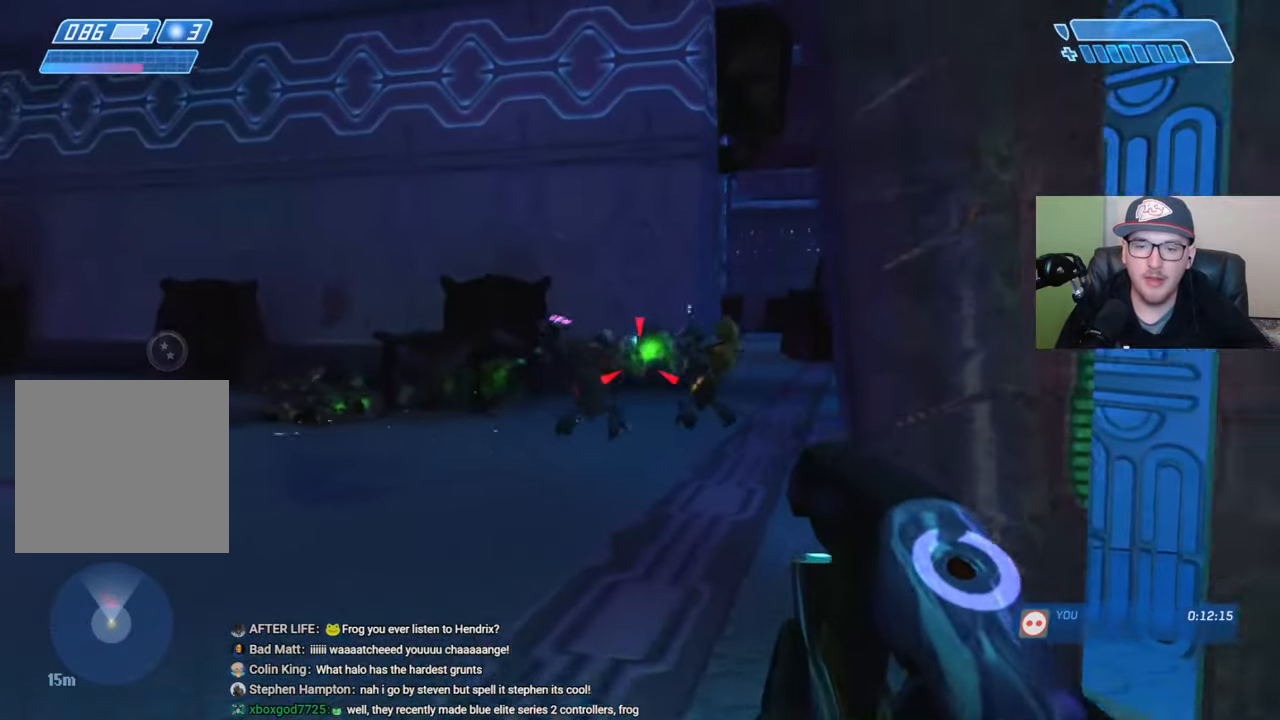
{"buttons": ["R2"], "left_stick": "center", "right_stick": "right", "events": [[50, "R2", "up"], [133, "R2", "down"], [216, "R2", "up"], [250, "left_stick", "center"], [250, "right_stick", "right"], [283, "R2", "down"], [350, "R2", "up"], [350, "right_stick", "center"], [433, "R2", "down"], [433, "right_stick", "right"]]}
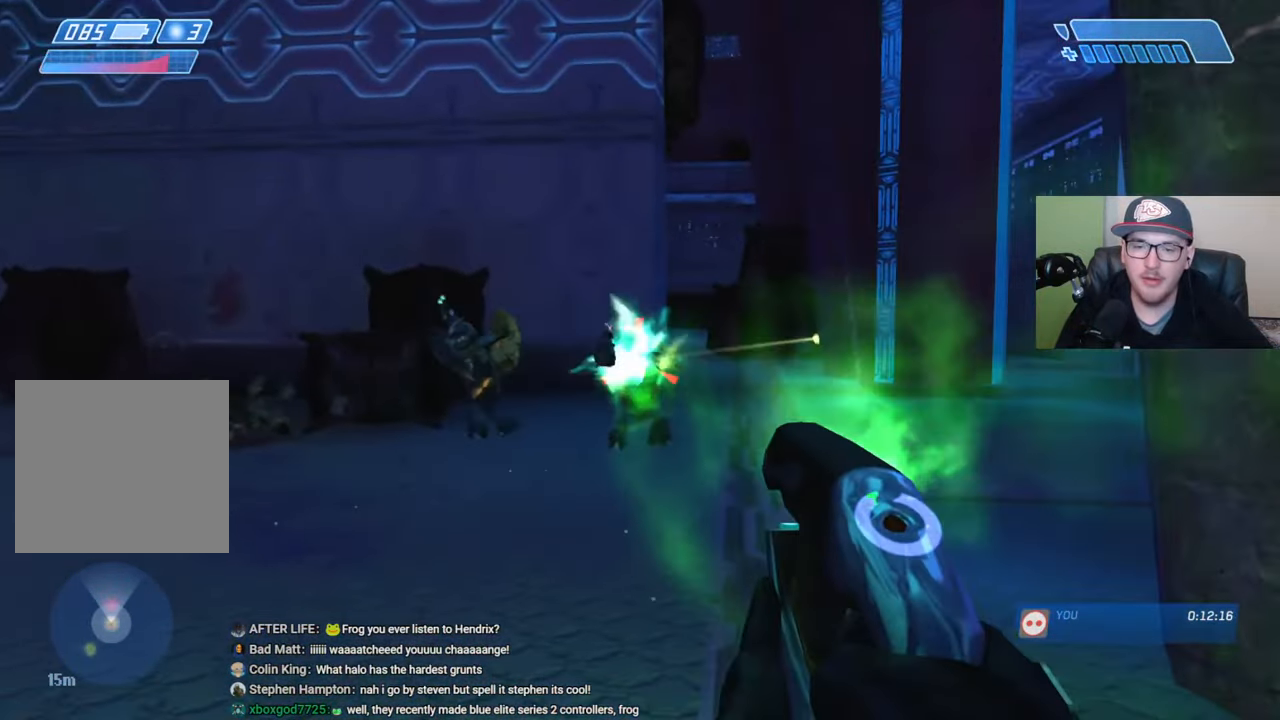
{"buttons": [], "left_stick": "left", "right_stick": "left", "events": [[16, "R2", "up"], [33, "right_stick", "center"], [66, "R2", "down"], [150, "R2", "up"], [166, "left_stick", "left"], [233, "right_stick", "left"], [383, "right_stick", "center"], [450, "right_stick", "left"]]}
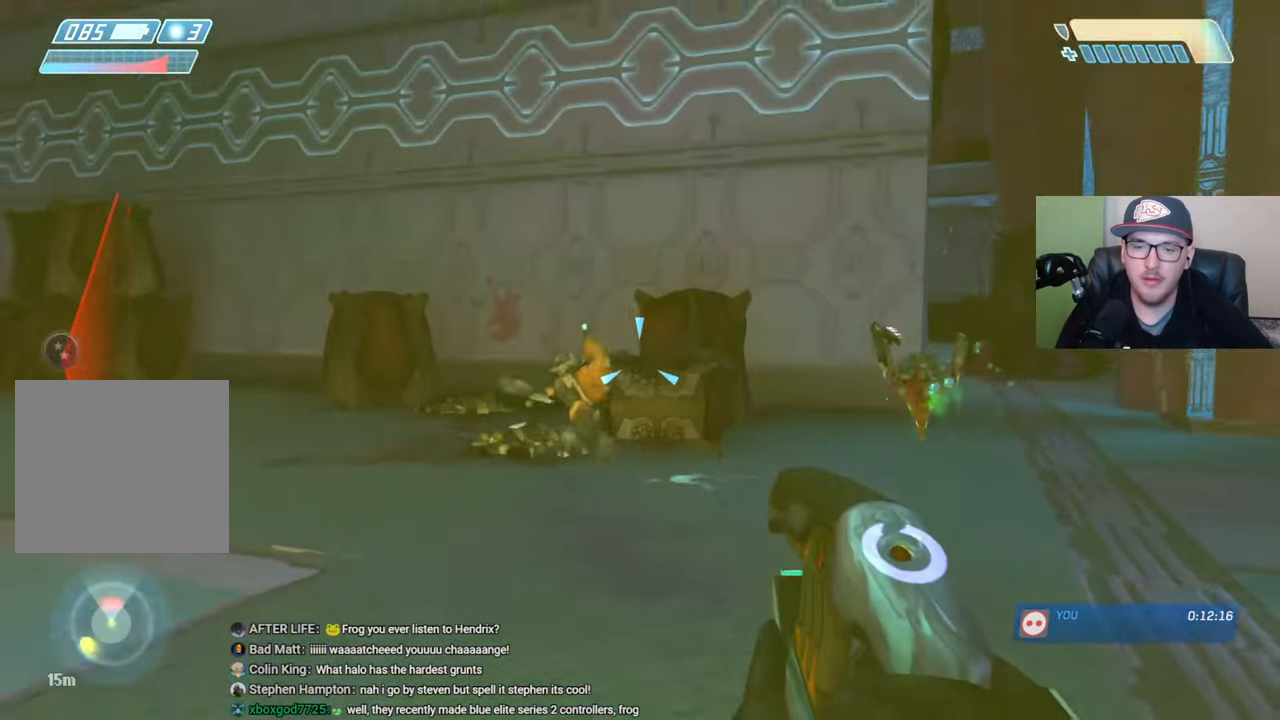
{"buttons": [], "left_stick": "right", "right_stick": "center", "events": [[33, "R2", "down"], [33, "left_stick", "up-left"], [33, "right_stick", "center"], [133, "R2", "up"], [216, "R2", "down"], [250, "right_stick", "left"], [283, "R2", "up"], [350, "left_stick", "up-right"], [366, "R2", "down"], [433, "right_stick", "center"], [466, "R2", "up"], [483, "left_stick", "right"]]}
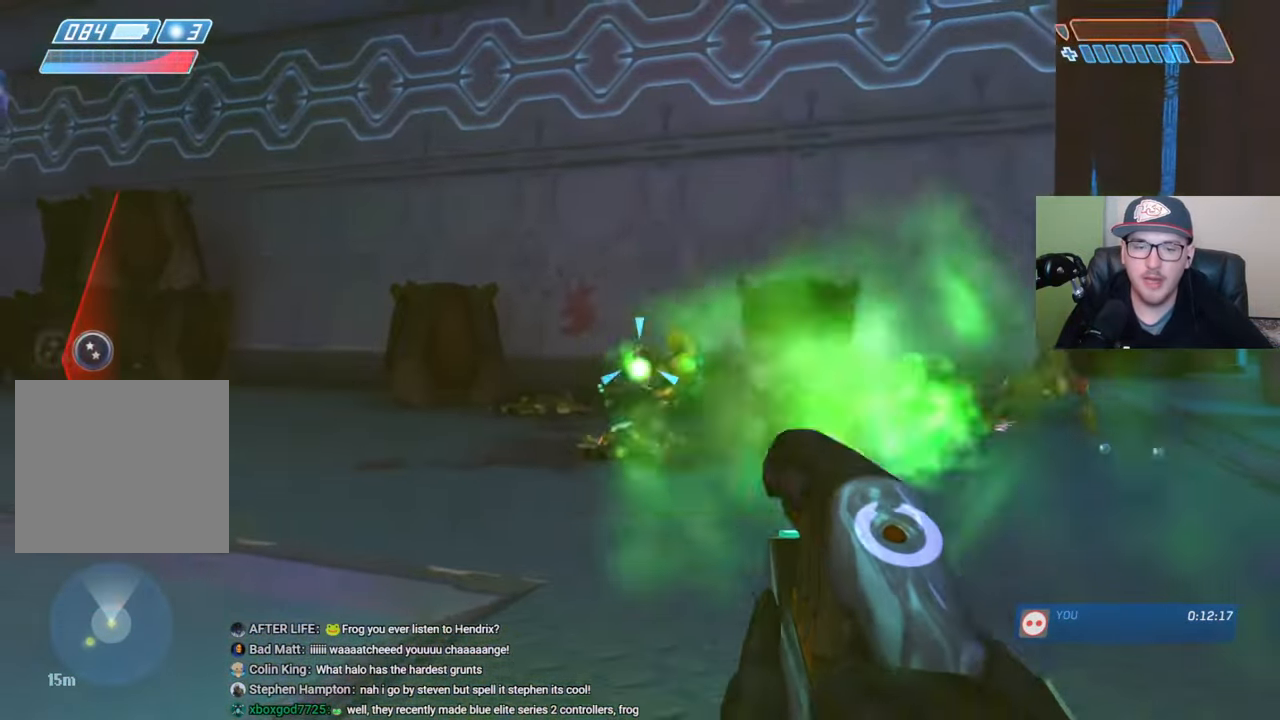
{"buttons": [], "left_stick": "right", "right_stick": "left", "events": [[33, "R2", "down"], [116, "R2", "up"], [183, "R2", "down"], [266, "R2", "up"], [383, "right_stick", "left"]]}
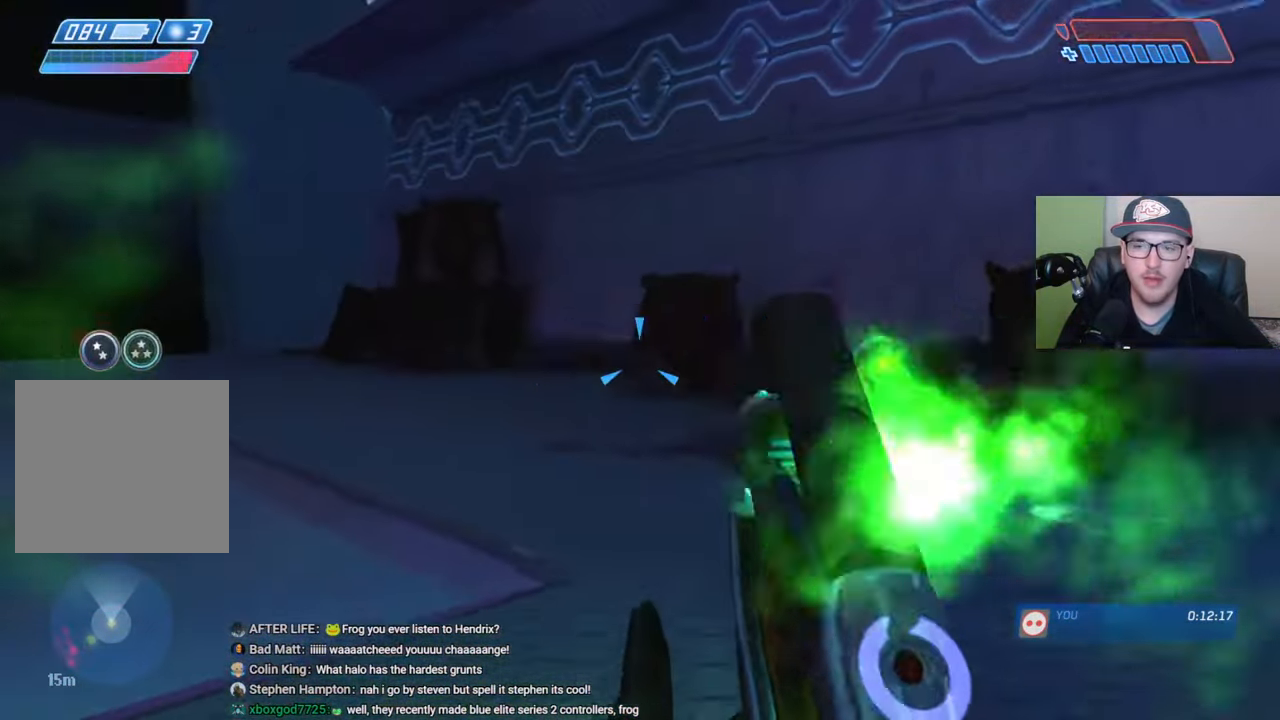
{"buttons": [], "left_stick": "center", "right_stick": "center", "events": [[100, "left_stick", "down-right"], [283, "left_stick", "center"], [283, "right_stick", "center"]]}
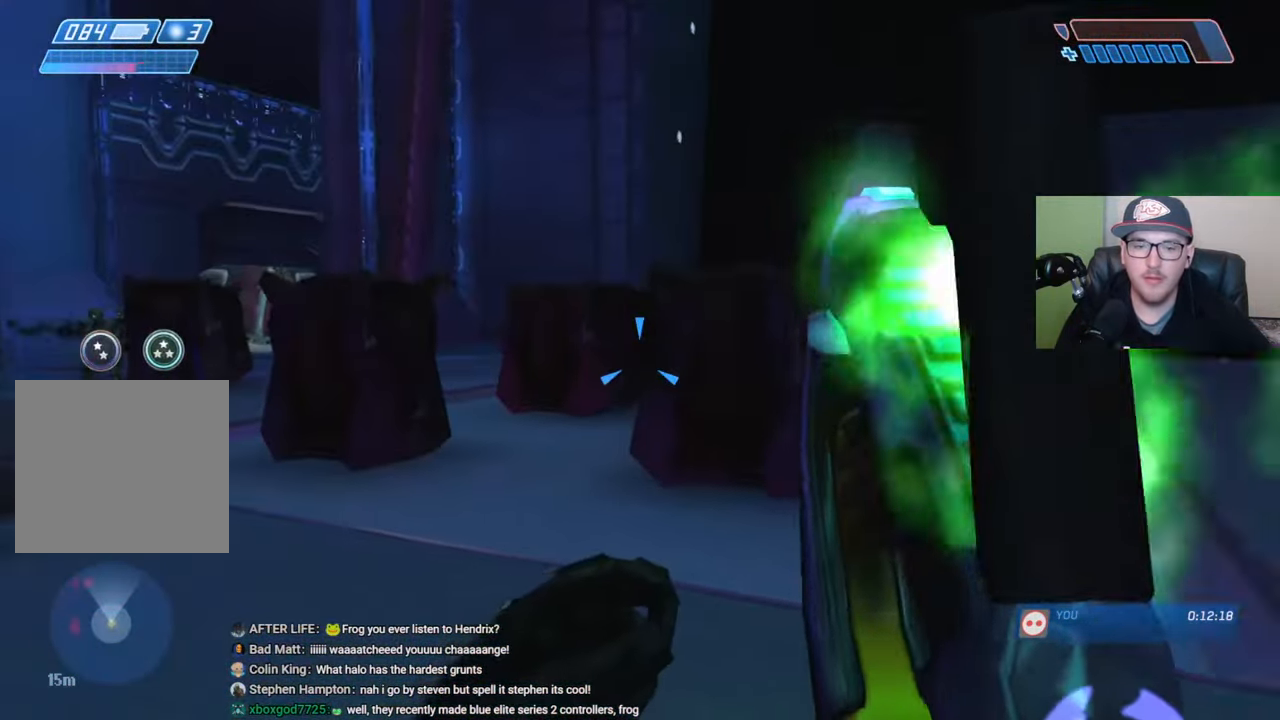
{"buttons": ["R2"], "left_stick": "center", "right_stick": "center", "events": [[16, "right_stick", "left"], [33, "left_stick", "left"], [150, "right_stick", "center"], [233, "R2", "down"], [416, "left_stick", "center"]]}
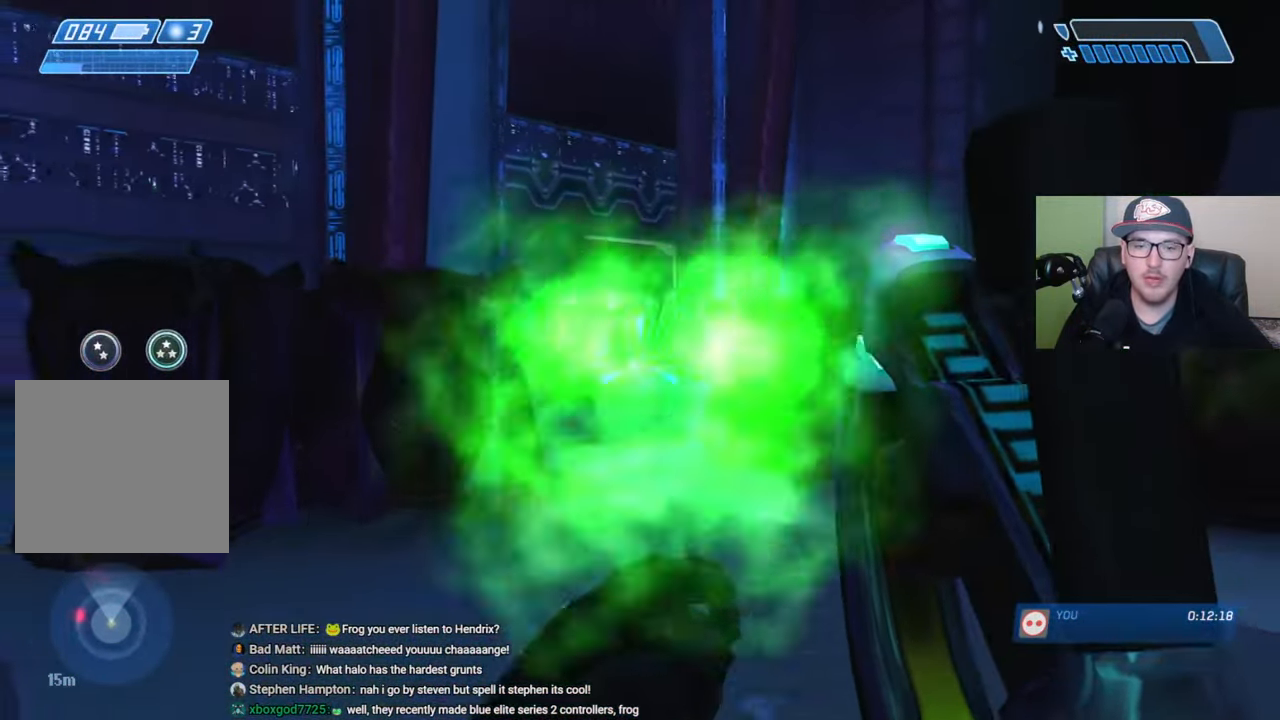
{"buttons": ["R2"], "left_stick": "up", "right_stick": "left", "events": [[66, "left_stick", "right"], [183, "left_stick", "up-right"], [183, "right_stick", "up"], [300, "right_stick", "center"], [450, "right_stick", "left"], [500, "left_stick", "up"]]}
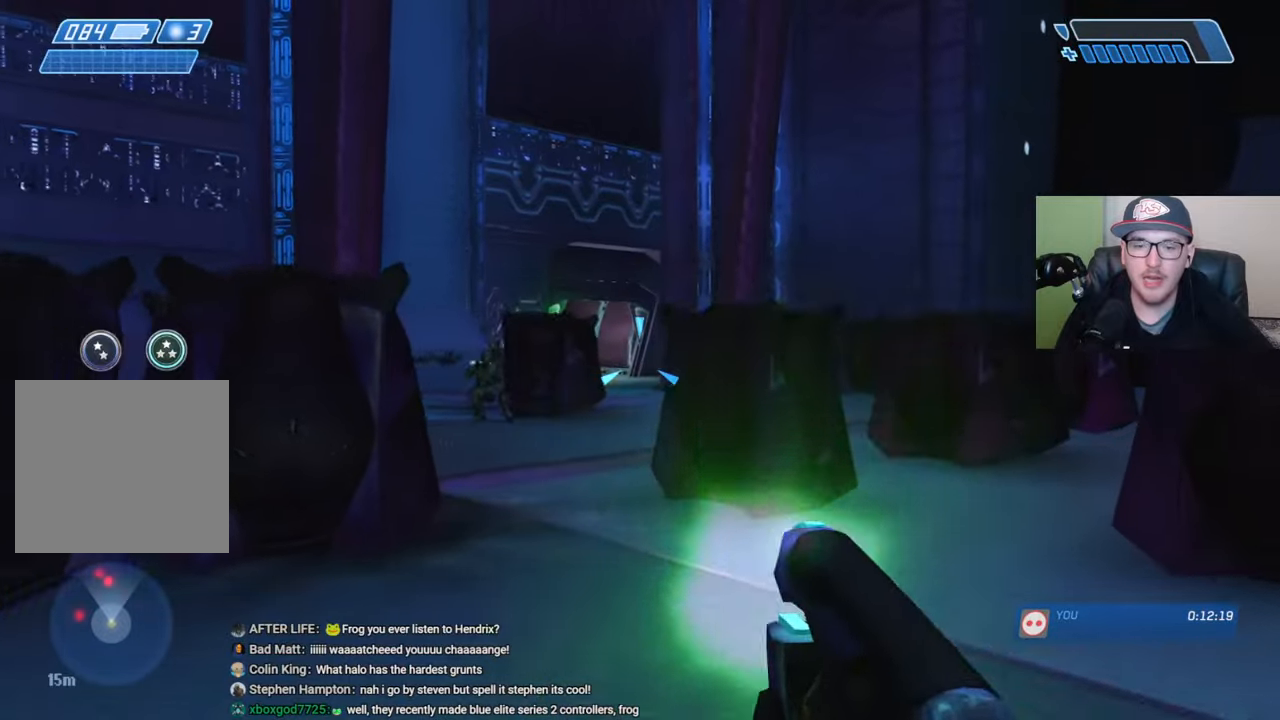
{"buttons": ["R2"], "left_stick": "up", "right_stick": "center", "events": [[33, "right_stick", "down-left"], [350, "right_stick", "center"]]}
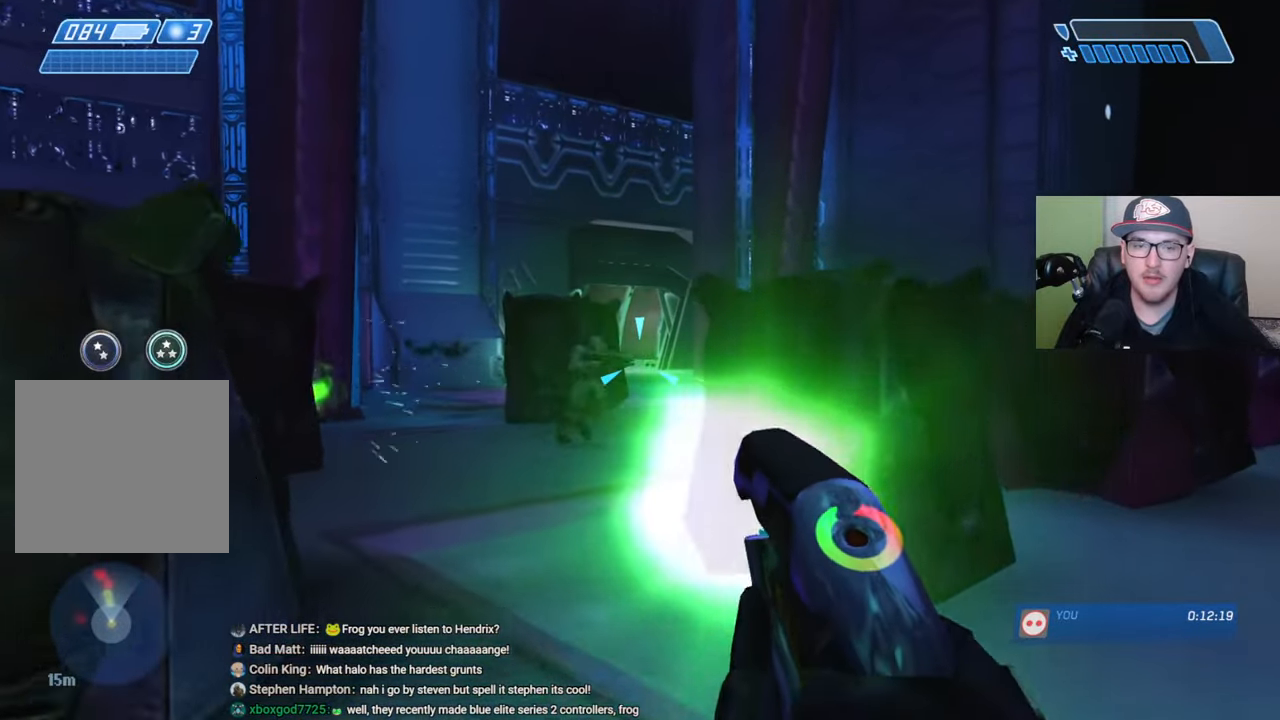
{"buttons": ["R2"], "left_stick": "up-left", "right_stick": "down", "events": [[50, "left_stick", "up-left"], [66, "A", "down"], [166, "A", "up"], [400, "right_stick", "down"]]}
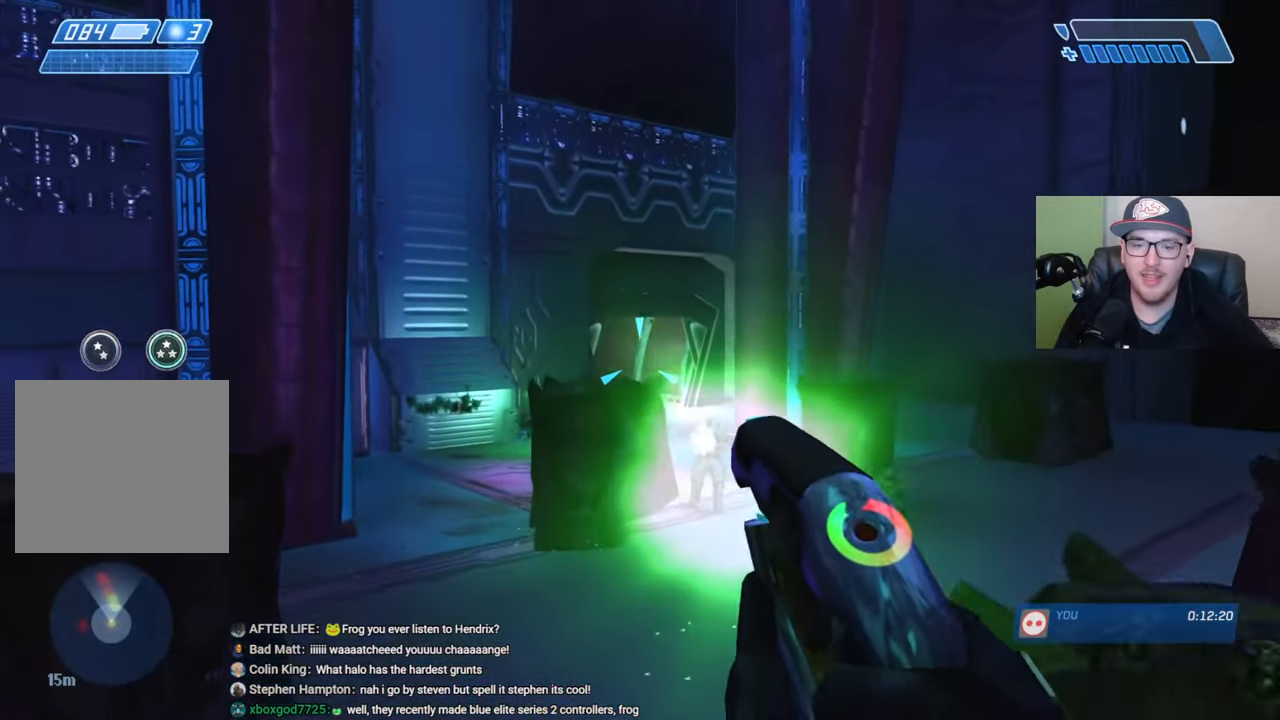
{"buttons": ["R2"], "left_stick": "up-left", "right_stick": "center", "events": [[166, "right_stick", "down-left"], [366, "right_stick", "center"]]}
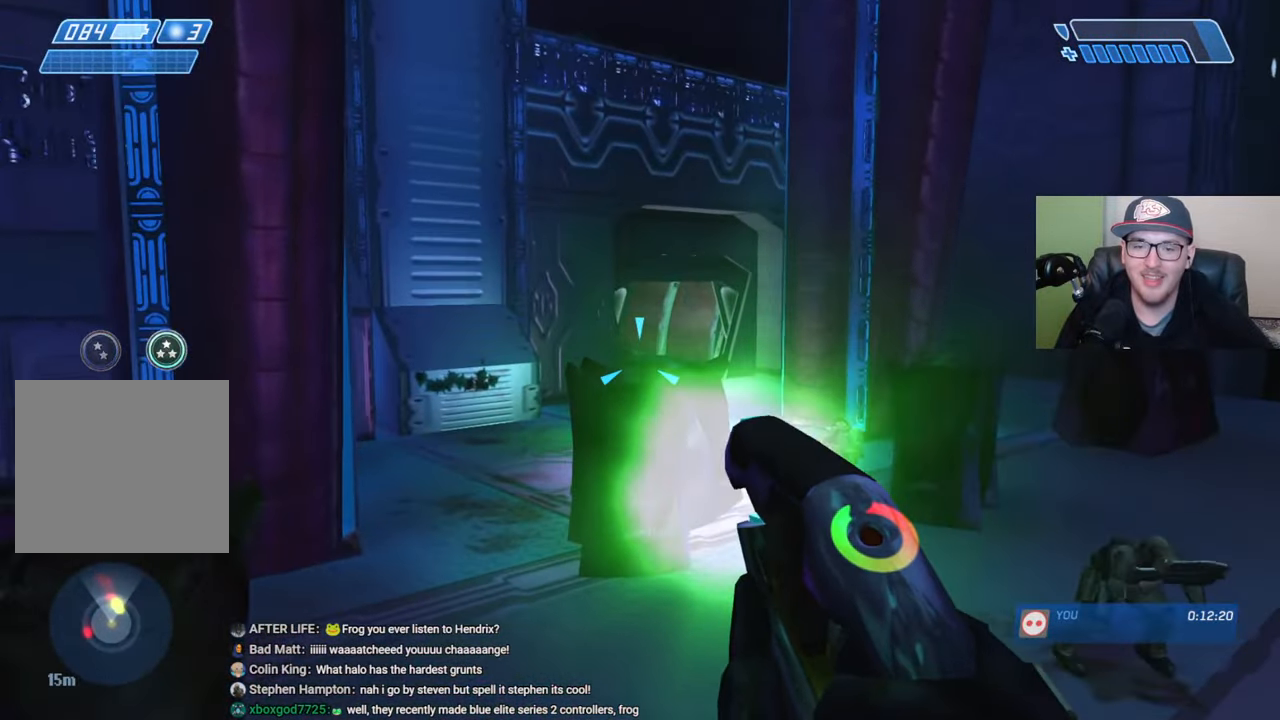
{"buttons": [], "left_stick": "up-left", "right_stick": "center", "events": [[266, "Y", "down"], [350, "Y", "up"], [433, "R2", "up"]]}
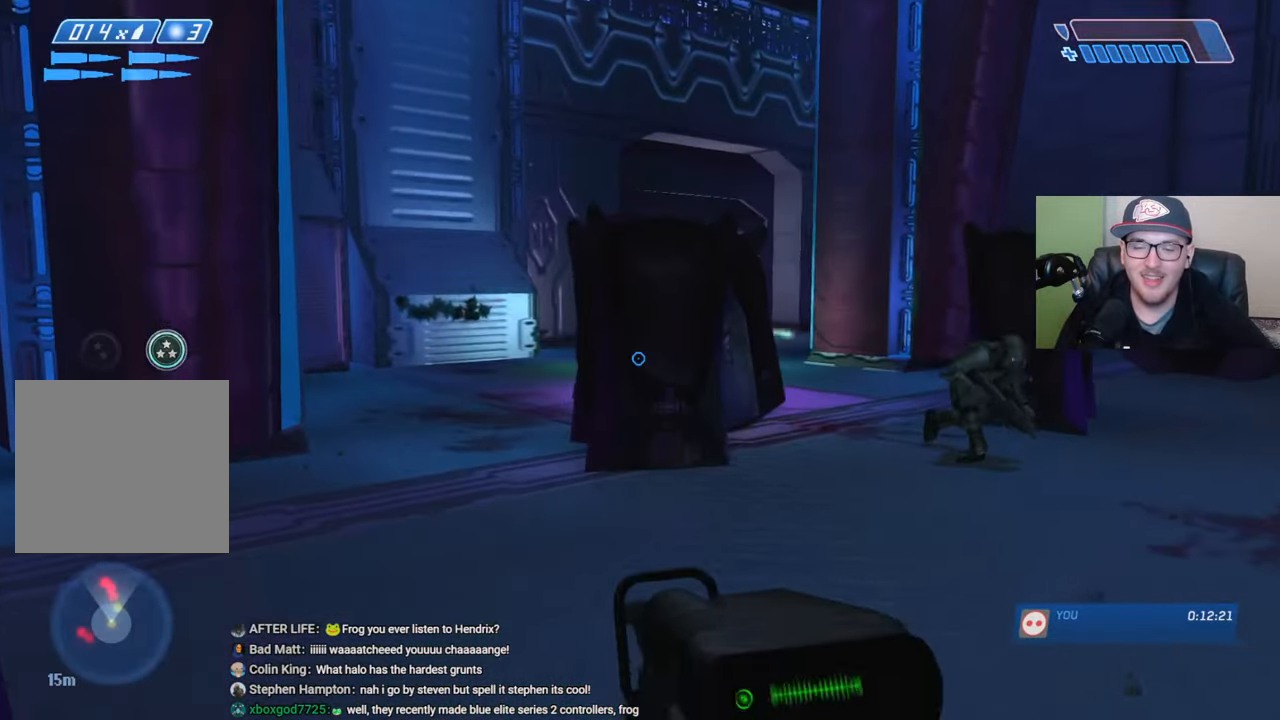
{"buttons": ["Y"], "left_stick": "up-left", "right_stick": "center", "events": [[116, "right_stick", "right"], [433, "right_stick", "center"], [500, "Y", "down"]]}
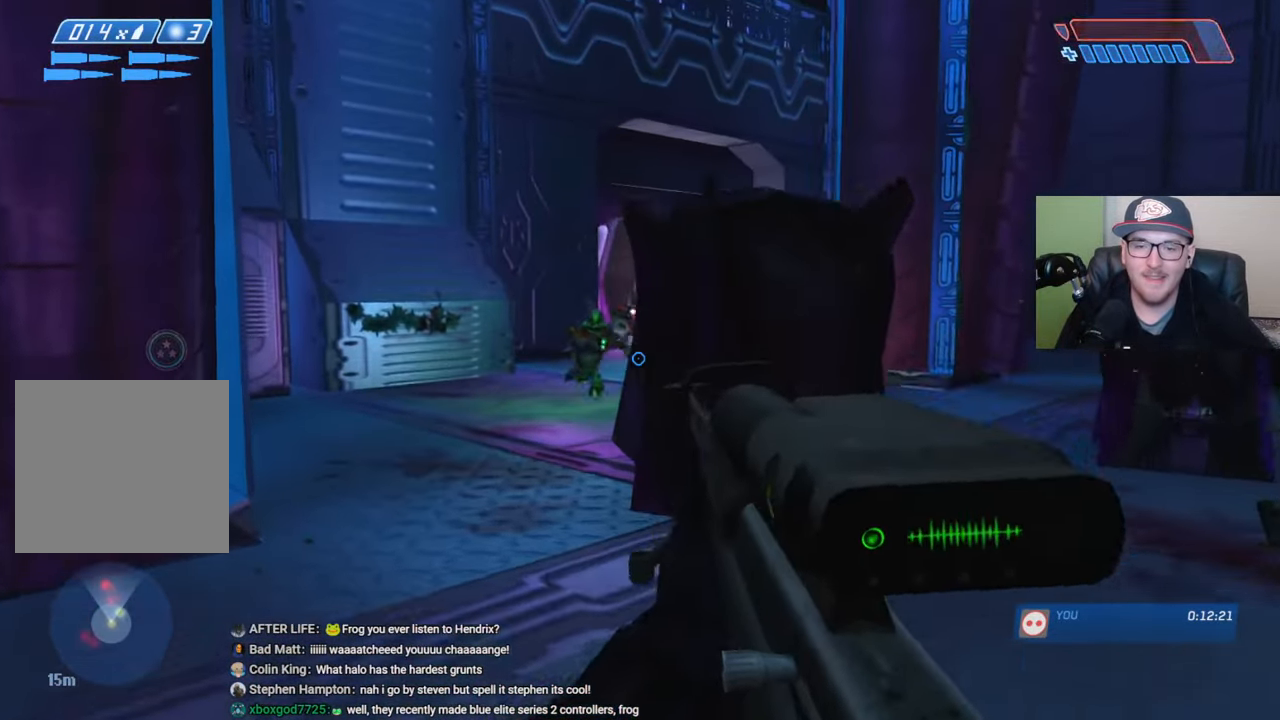
{"buttons": [], "left_stick": "center", "right_stick": "center", "events": [[50, "Y", "up"], [200, "right_stick", "up"], [250, "R2", "down"], [283, "right_stick", "center"], [333, "R2", "up"], [366, "left_stick", "left"], [383, "right_stick", "up"], [400, "R2", "down"], [466, "left_stick", "center"], [483, "R2", "up"], [500, "right_stick", "center"]]}
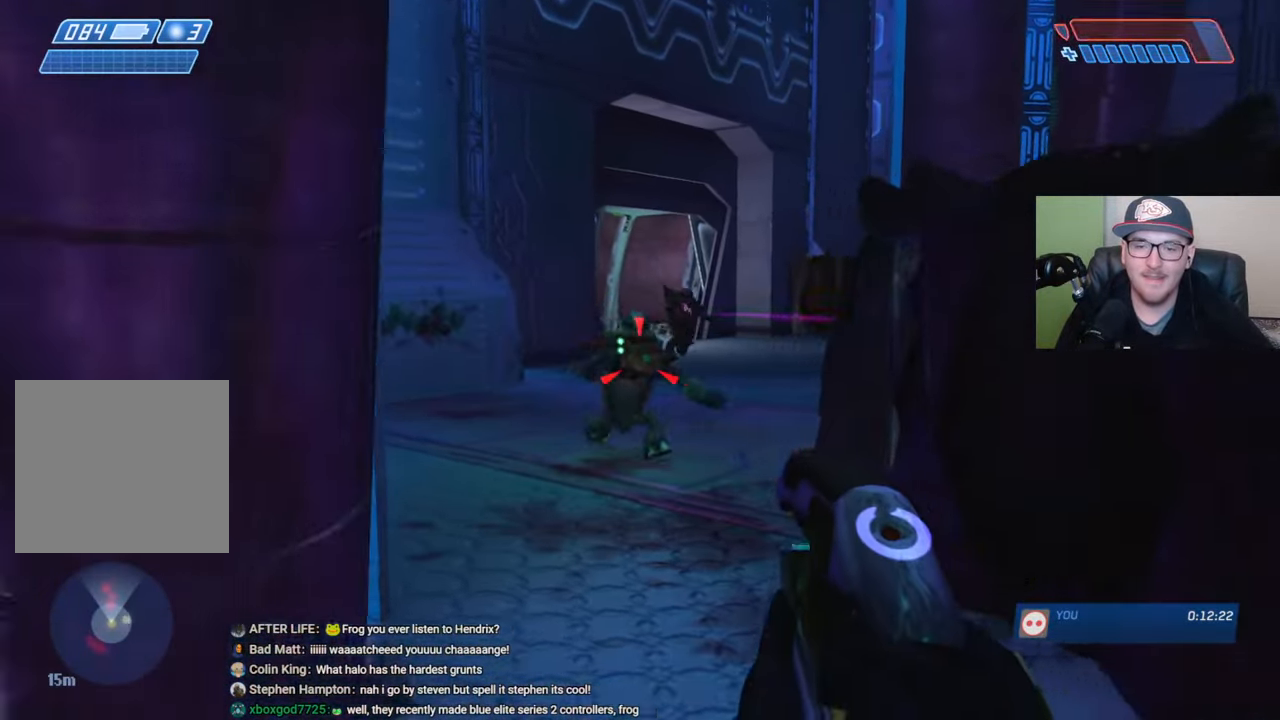
{"buttons": [], "left_stick": "left", "right_stick": "right", "events": [[33, "right_stick", "up-right"], [66, "R2", "down"], [100, "right_stick", "center"], [116, "R2", "up"], [116, "left_stick", "down-left"], [200, "R2", "down"], [200, "right_stick", "up-right"], [266, "R2", "up"], [316, "R2", "down"], [400, "R2", "up"], [433, "right_stick", "right"], [466, "left_stick", "left"]]}
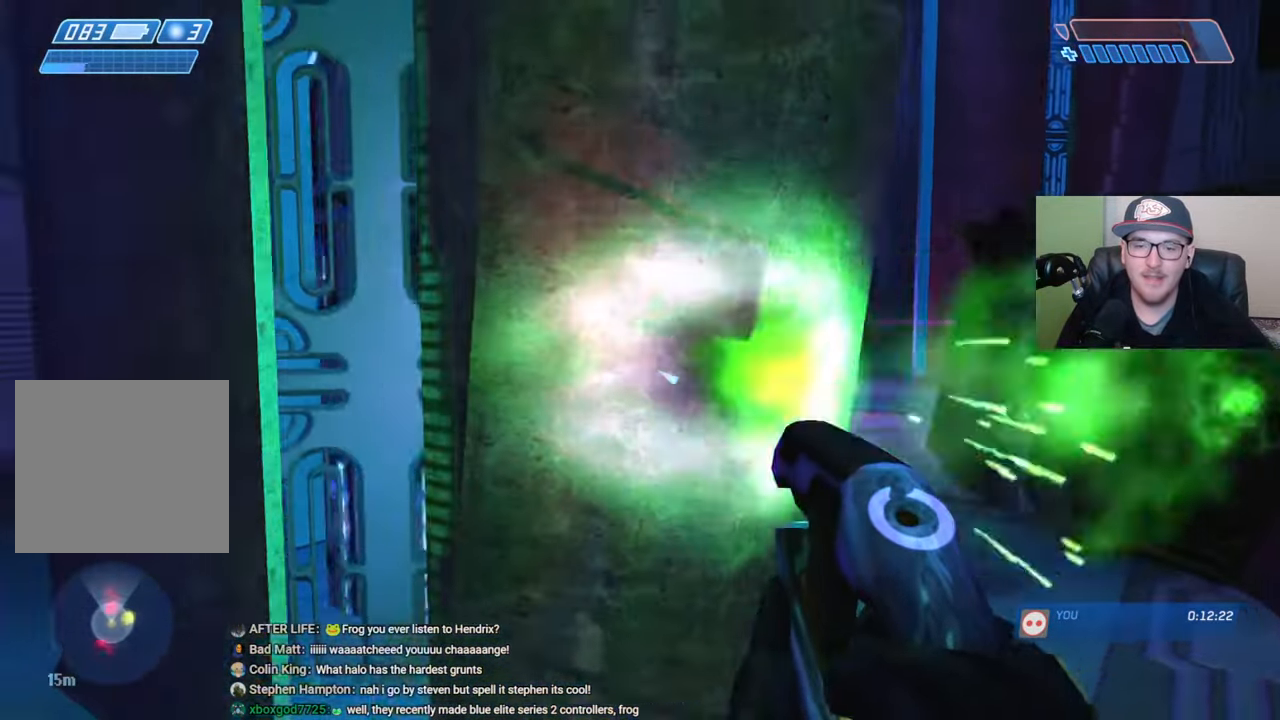
{"buttons": [], "left_stick": "left", "right_stick": "right", "events": [[50, "right_stick", "center"], [183, "right_stick", "down"], [266, "right_stick", "center"], [350, "right_stick", "right"]]}
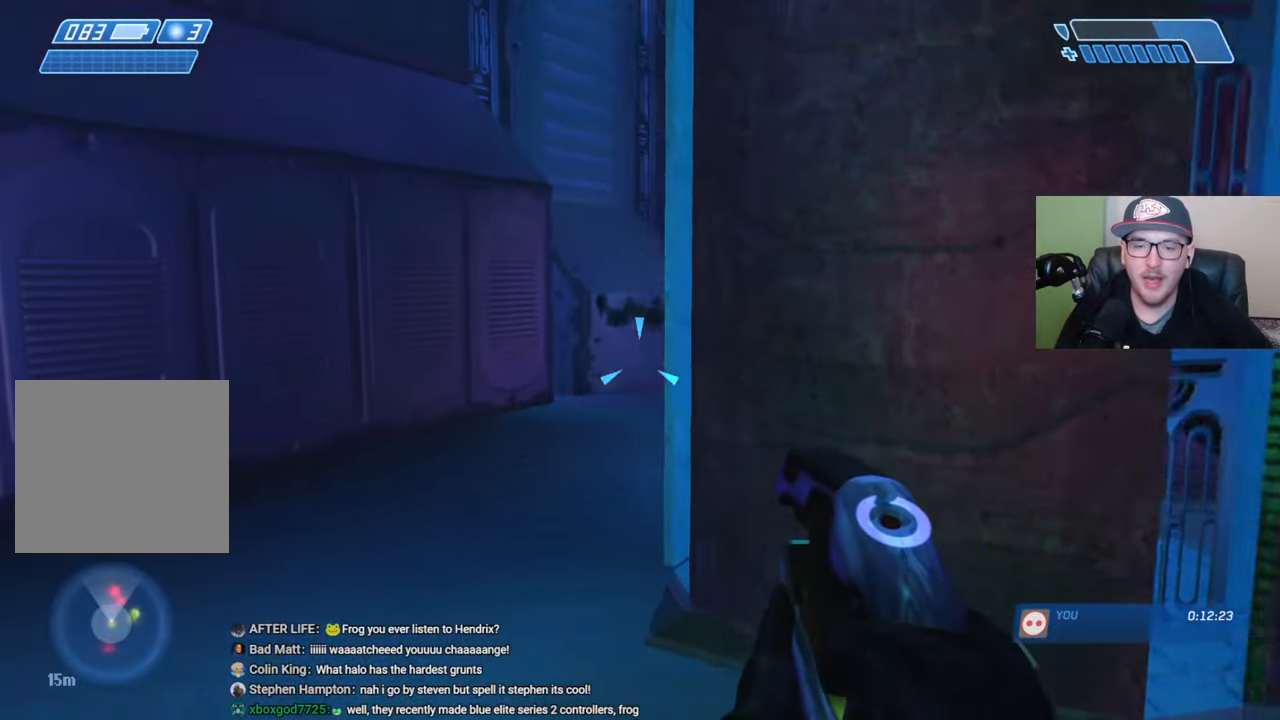
{"buttons": [], "left_stick": "left", "right_stick": "center", "events": [[33, "R2", "down"], [133, "R2", "up"], [216, "R2", "down"], [283, "R2", "up"], [350, "right_stick", "center"], [383, "R2", "down"], [466, "R2", "up"]]}
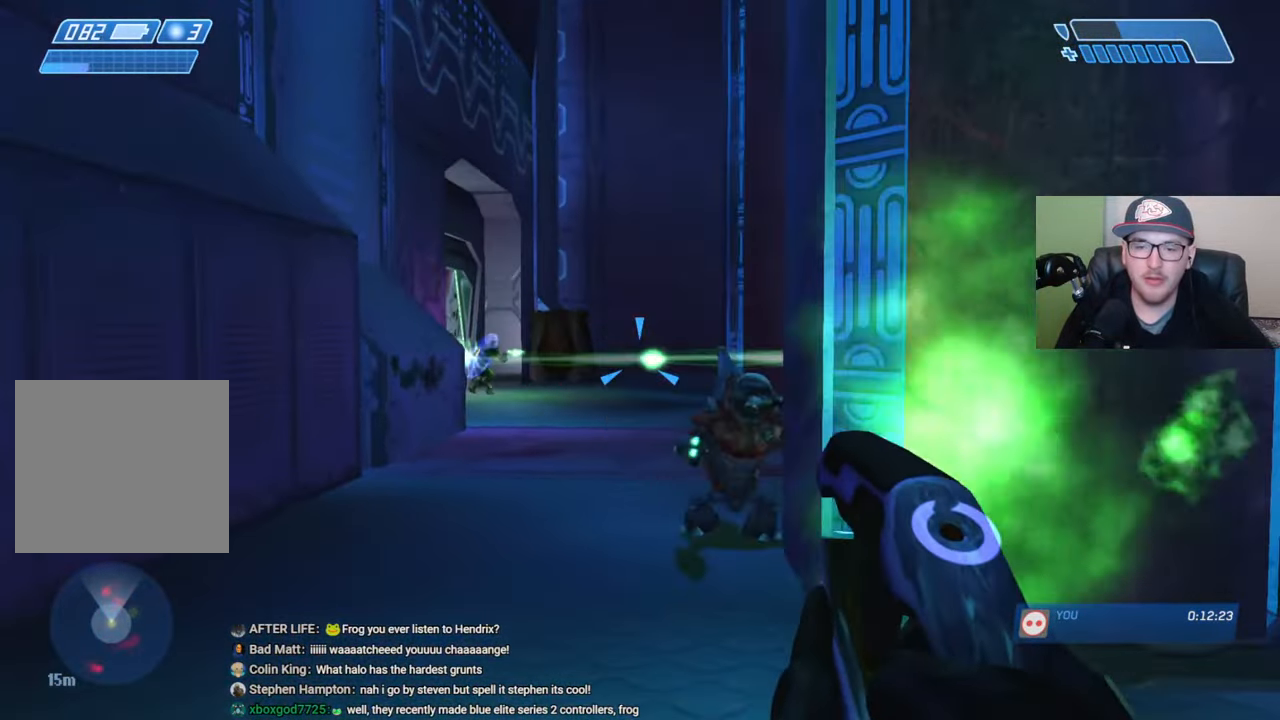
{"buttons": ["R2"], "left_stick": "down-right", "right_stick": "center", "events": [[50, "right_stick", "down-right"], [100, "R2", "down"], [183, "left_stick", "down-left"], [216, "R2", "up"], [283, "R2", "down"], [333, "left_stick", "down"], [333, "right_stick", "center"], [383, "R2", "up"], [416, "right_stick", "right"], [450, "R2", "down"], [466, "left_stick", "down-right"], [483, "right_stick", "center"]]}
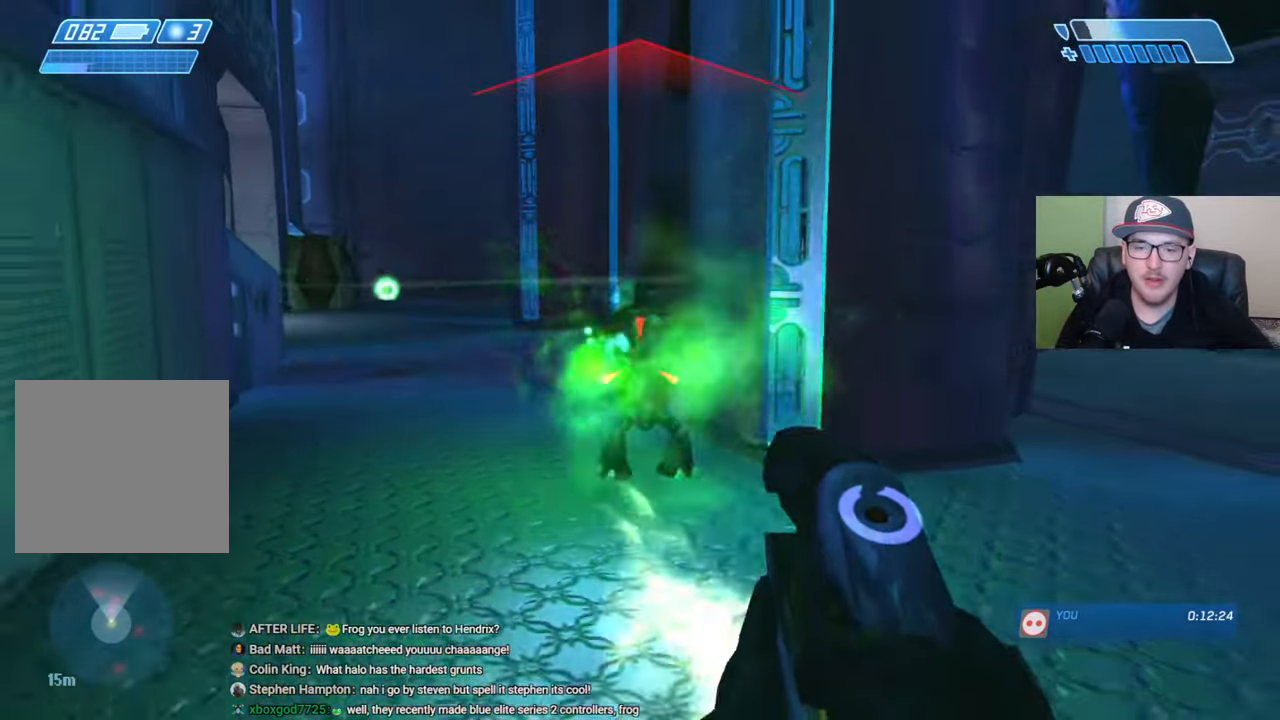
{"buttons": [], "left_stick": "down-right", "right_stick": "up-left", "events": [[33, "R2", "up"], [33, "right_stick", "up"], [100, "R2", "down"], [133, "left_stick", "center"], [150, "right_stick", "center"], [183, "R2", "up"], [233, "R2", "down"], [233, "right_stick", "up-left"], [333, "R2", "up"], [350, "left_stick", "down"], [383, "right_stick", "center"], [400, "R2", "down"], [450, "left_stick", "down-right"], [466, "right_stick", "up-left"], [500, "R2", "up"]]}